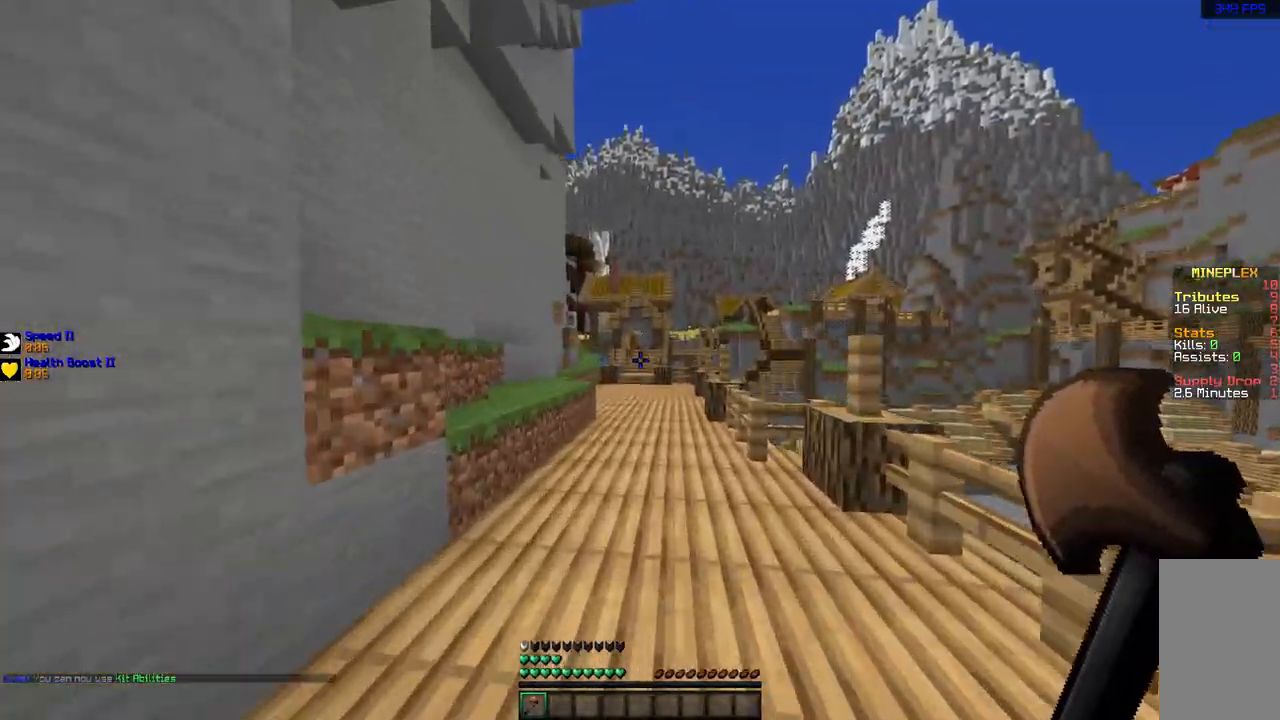
Gameplay with keyboard and mouse; each line is a JSON object with the keys and mouse buttons held at the frame after it. "events" lists presses ("down") and releases ("up") of "a", "d", "s", "space", "w", "mouse_left" and "mouse_right" between this image and that frame as [ms after this image, input, new state], when the widget could be followed in between. "mouse_left", "mouse_right" = the "left", "right" buttons of the "mouse" list. No other keys are recorded. Fast repeated clicks can show as one long hold. Mouse movement is not recorded.
{"keys": ["w"], "mouse": [], "events": []}
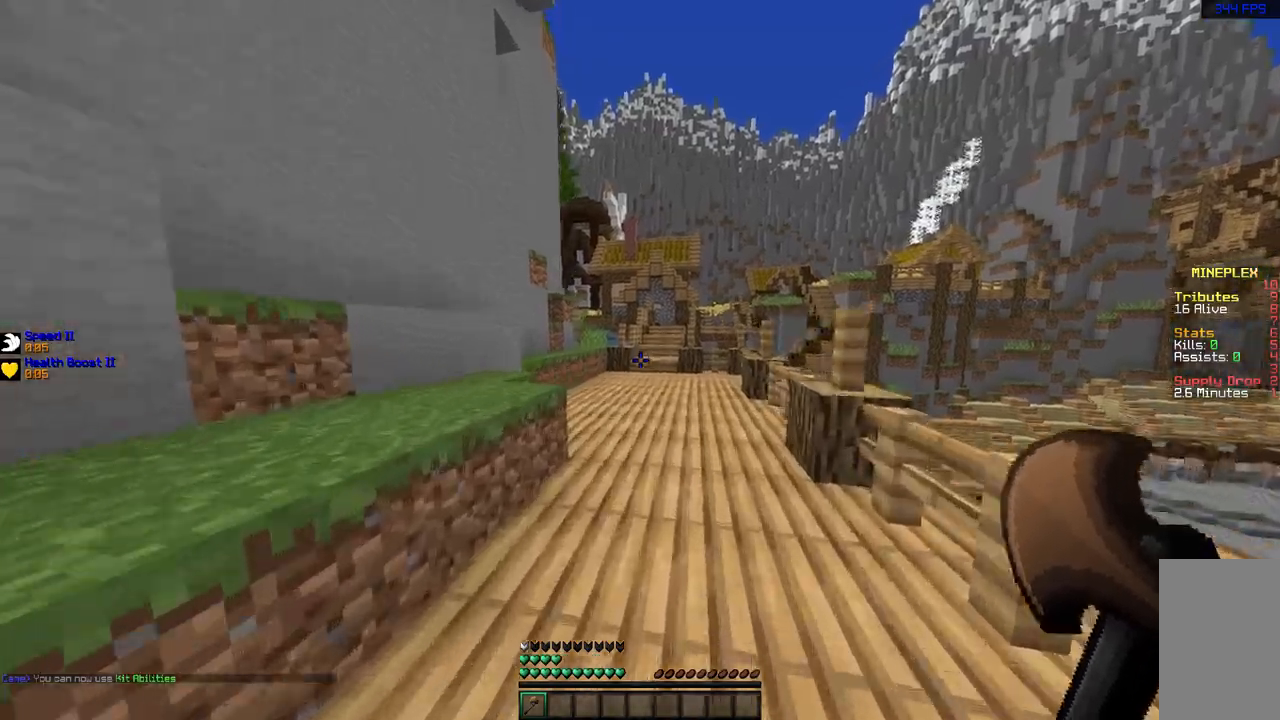
{"keys": ["w"], "mouse": [], "events": []}
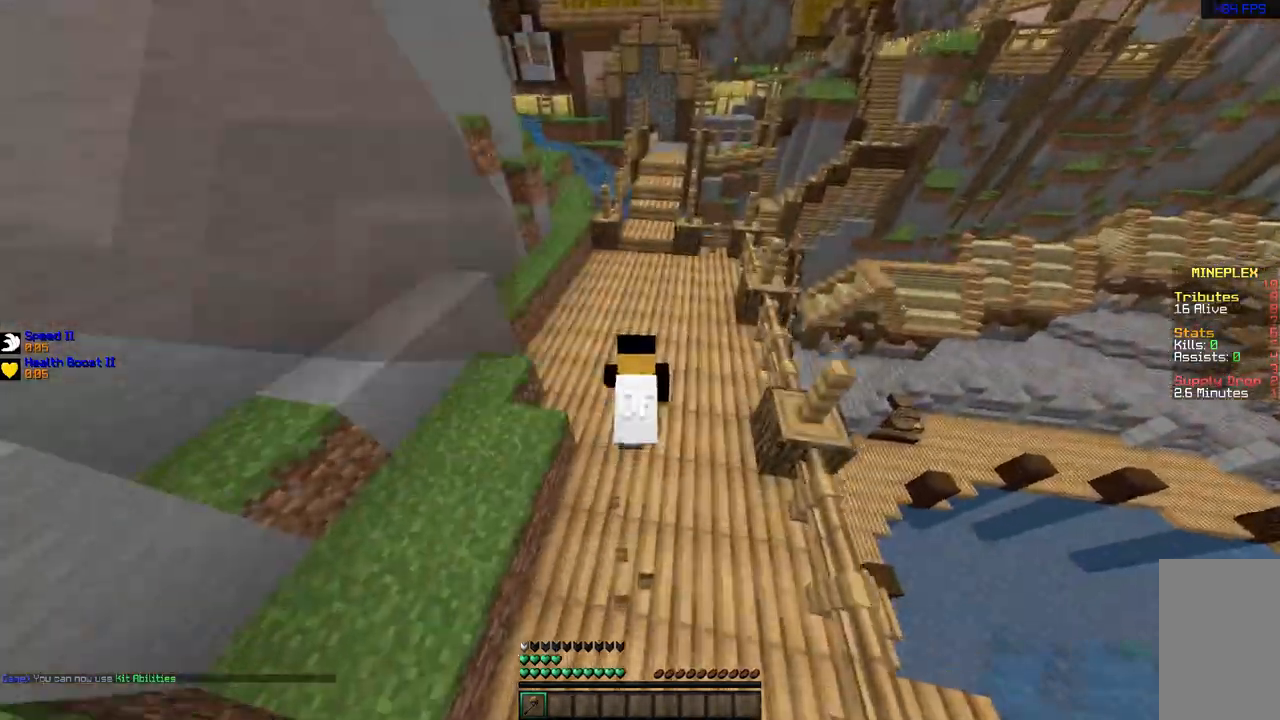
{"keys": ["w"], "mouse": [], "events": []}
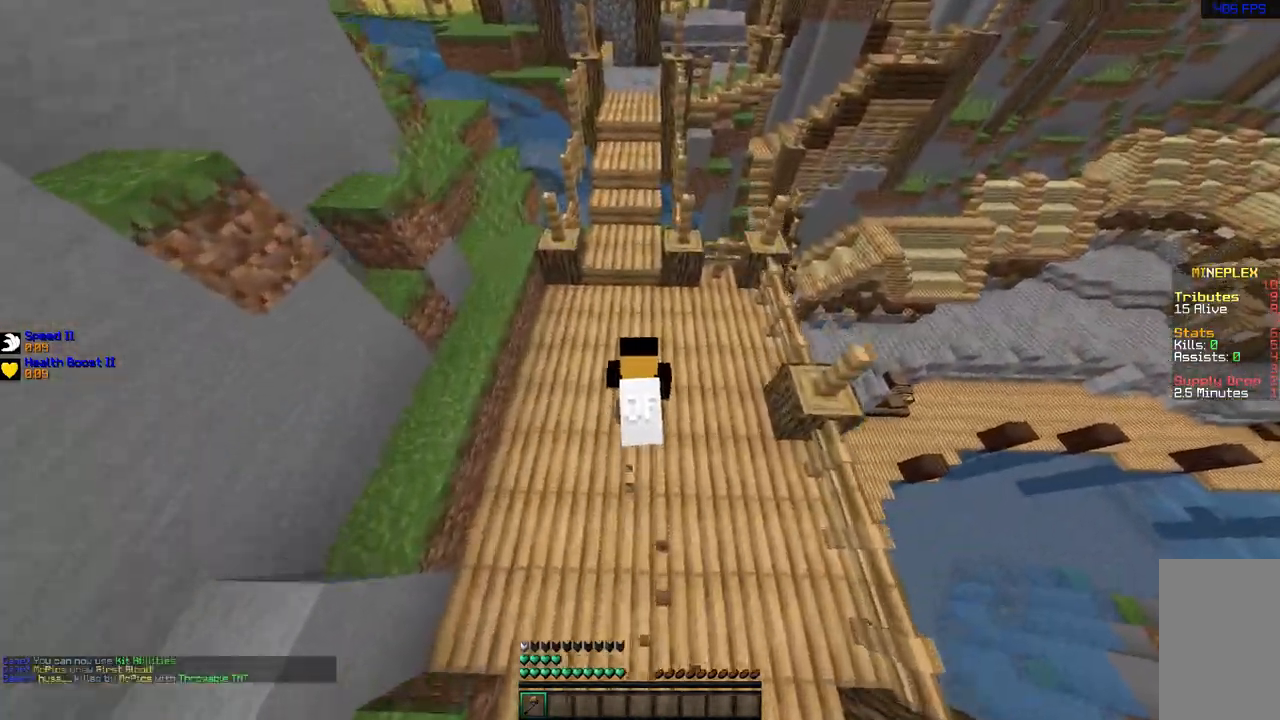
{"keys": ["w"], "mouse": [], "events": []}
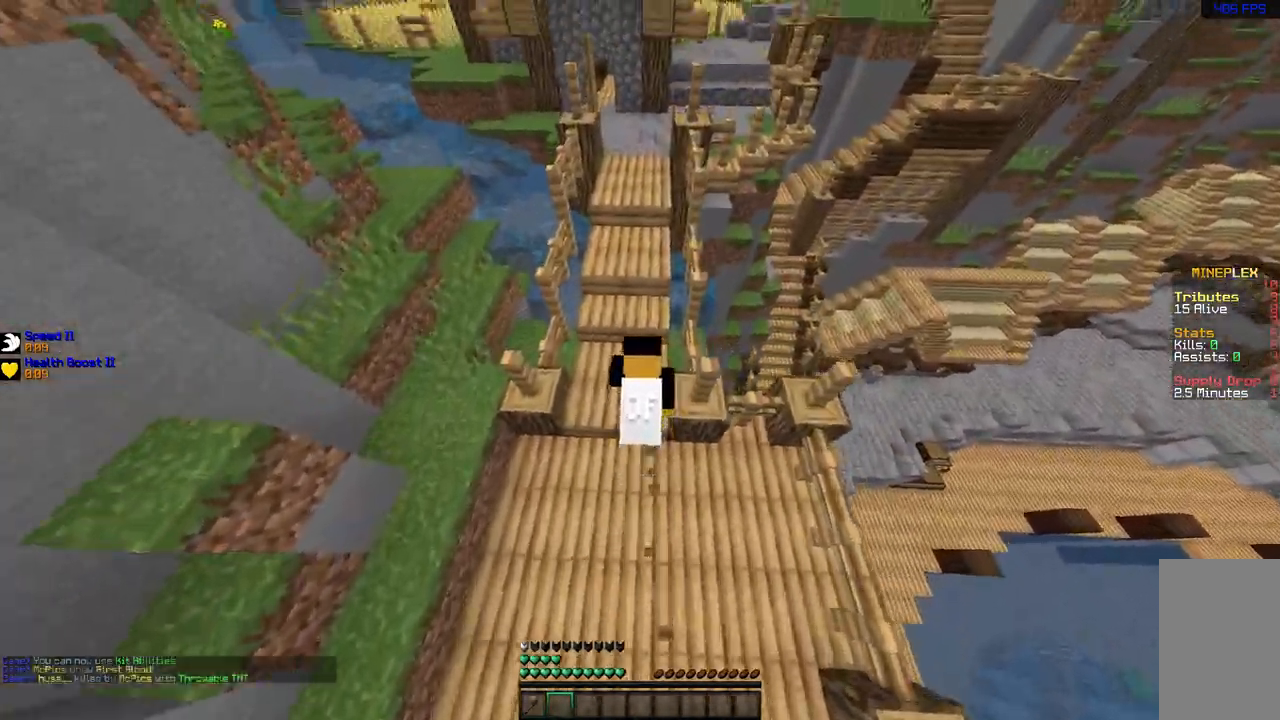
{"keys": ["w"], "mouse": [], "events": []}
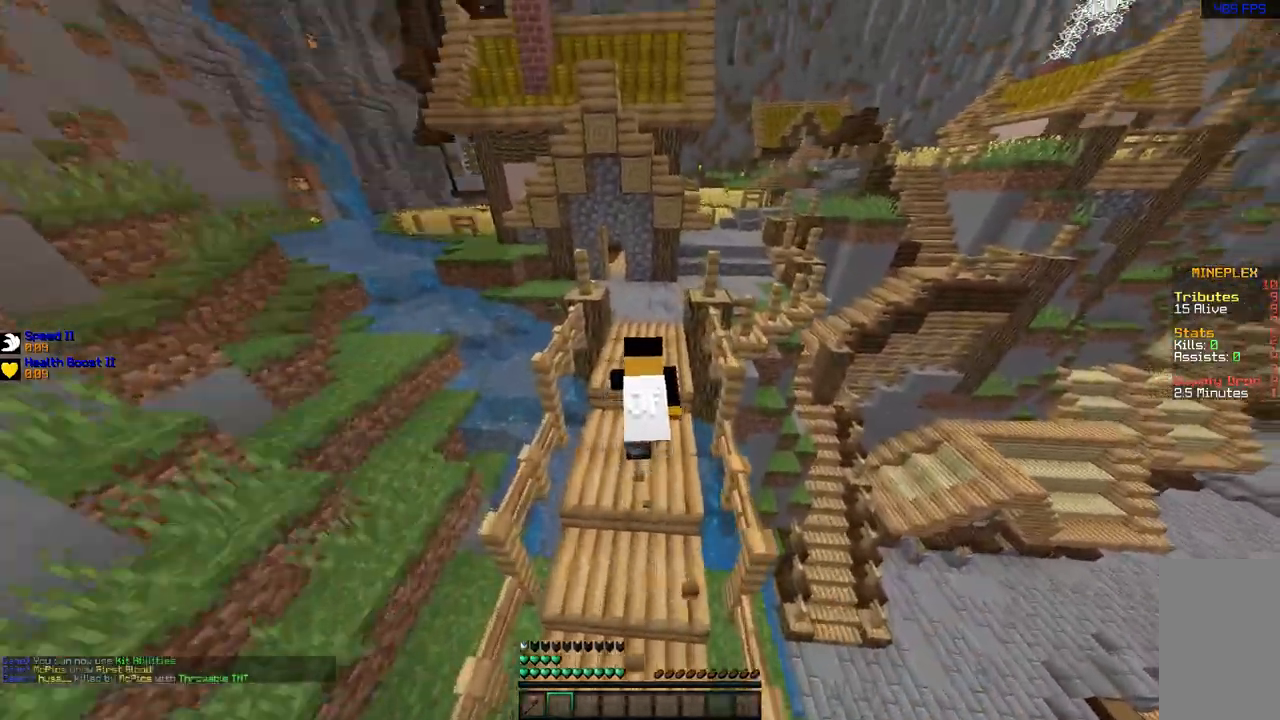
{"keys": ["w"], "mouse": [], "events": []}
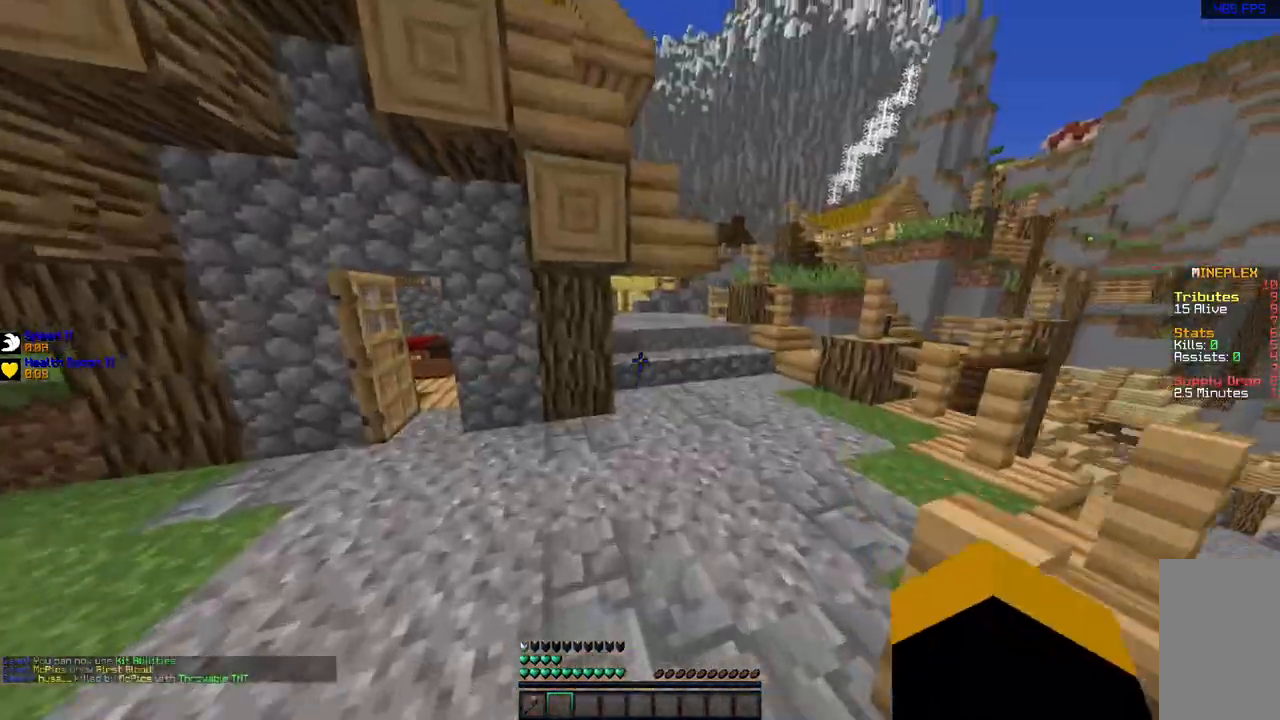
{"keys": ["w"], "mouse": [], "events": [[300, "d", "down"], [417, "d", "up"]]}
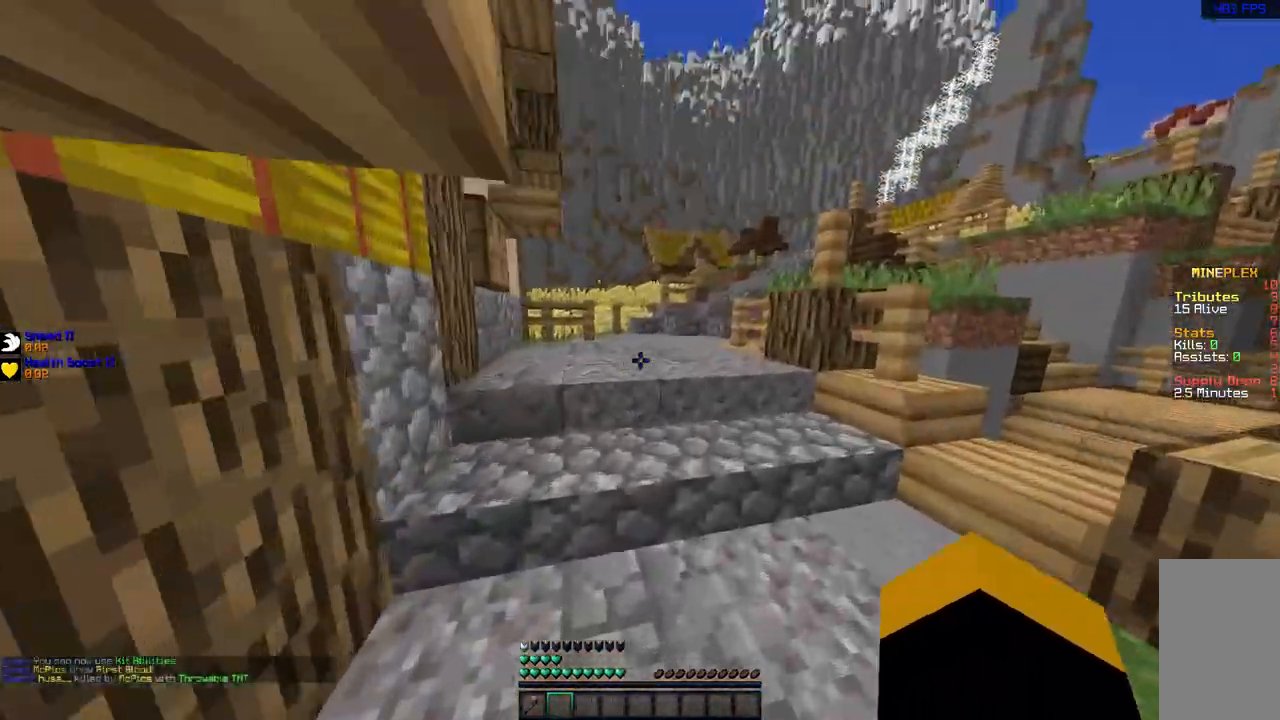
{"keys": ["w"], "mouse": [], "events": []}
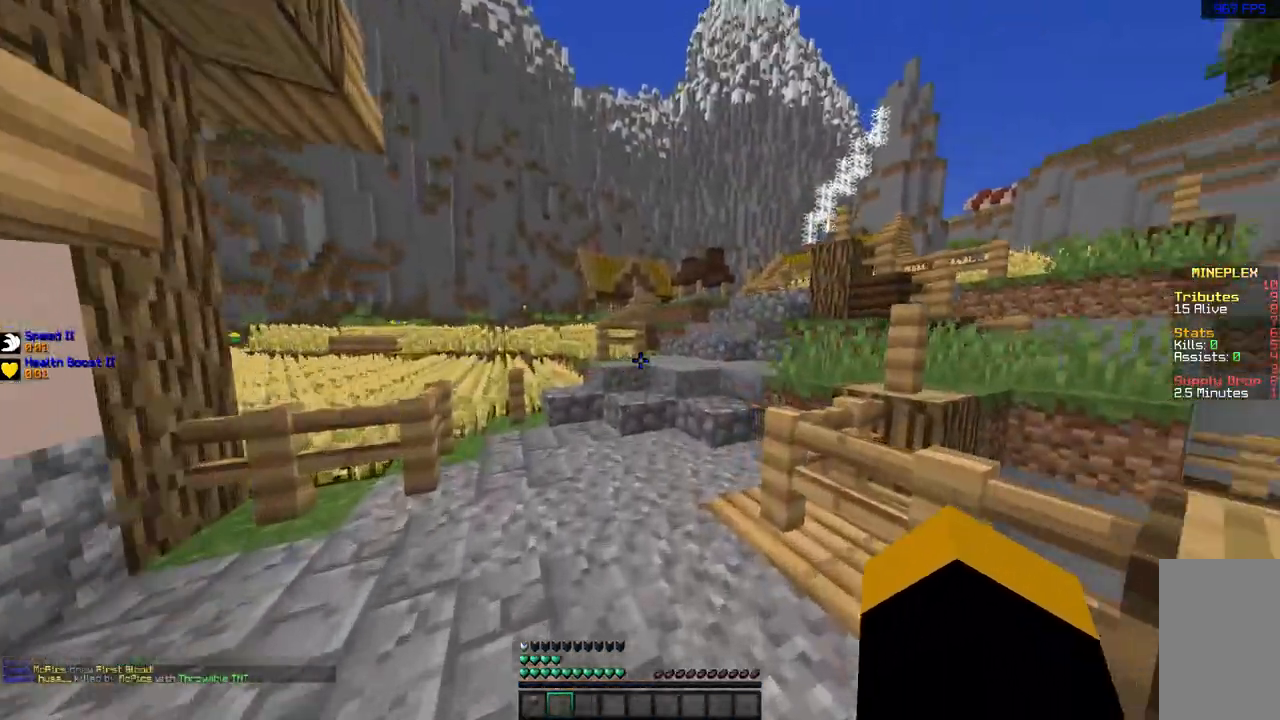
{"keys": ["space", "w"], "mouse": [], "events": [[267, "space", "down"]]}
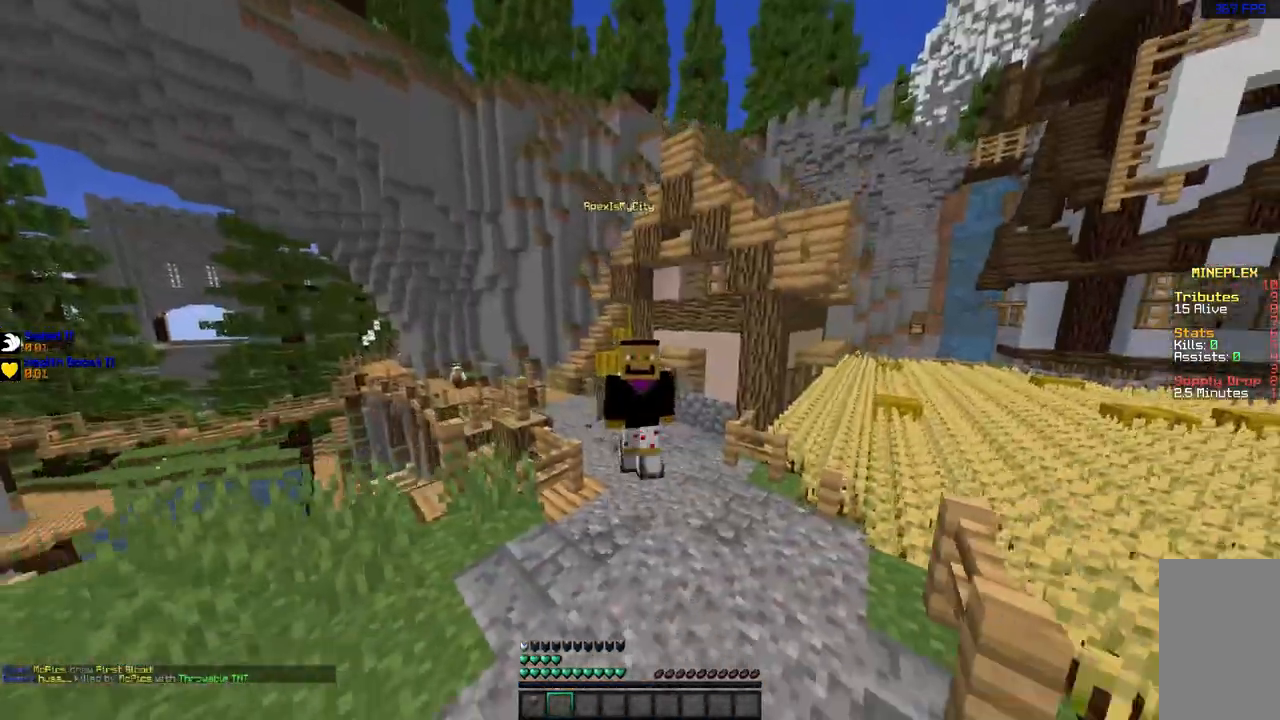
{"keys": ["w"], "mouse": [], "events": [[67, "space", "up"]]}
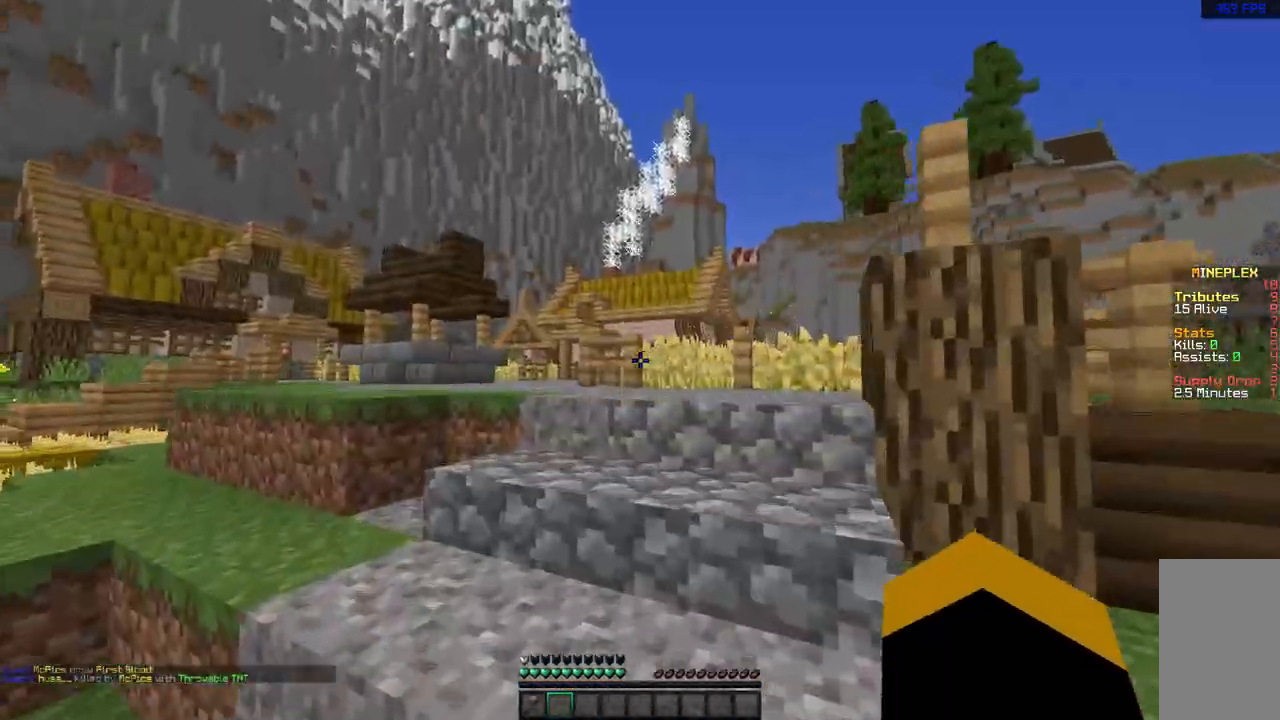
{"keys": ["space", "w"], "mouse": [], "events": [[50, "space", "down"], [183, "space", "up"], [250, "space", "down"], [400, "space", "up"], [483, "space", "down"]]}
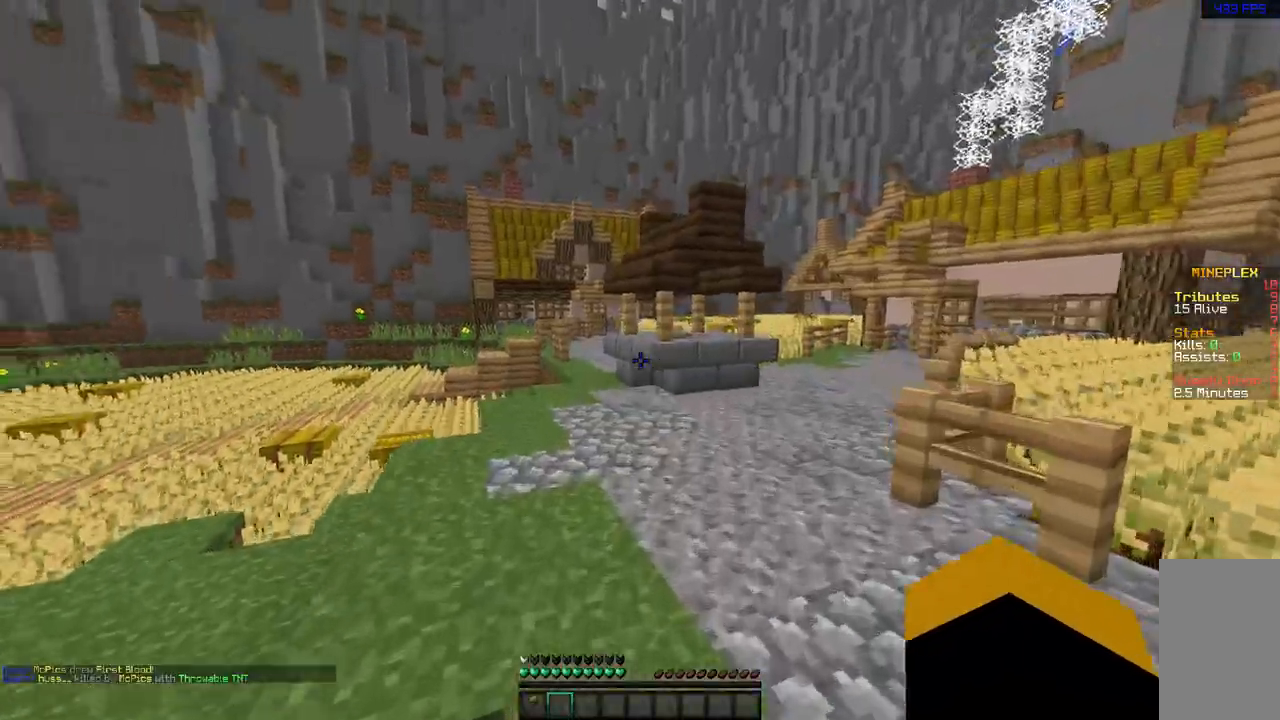
{"keys": ["space", "w"], "mouse": [], "events": [[117, "a", "down"], [267, "a", "up"]]}
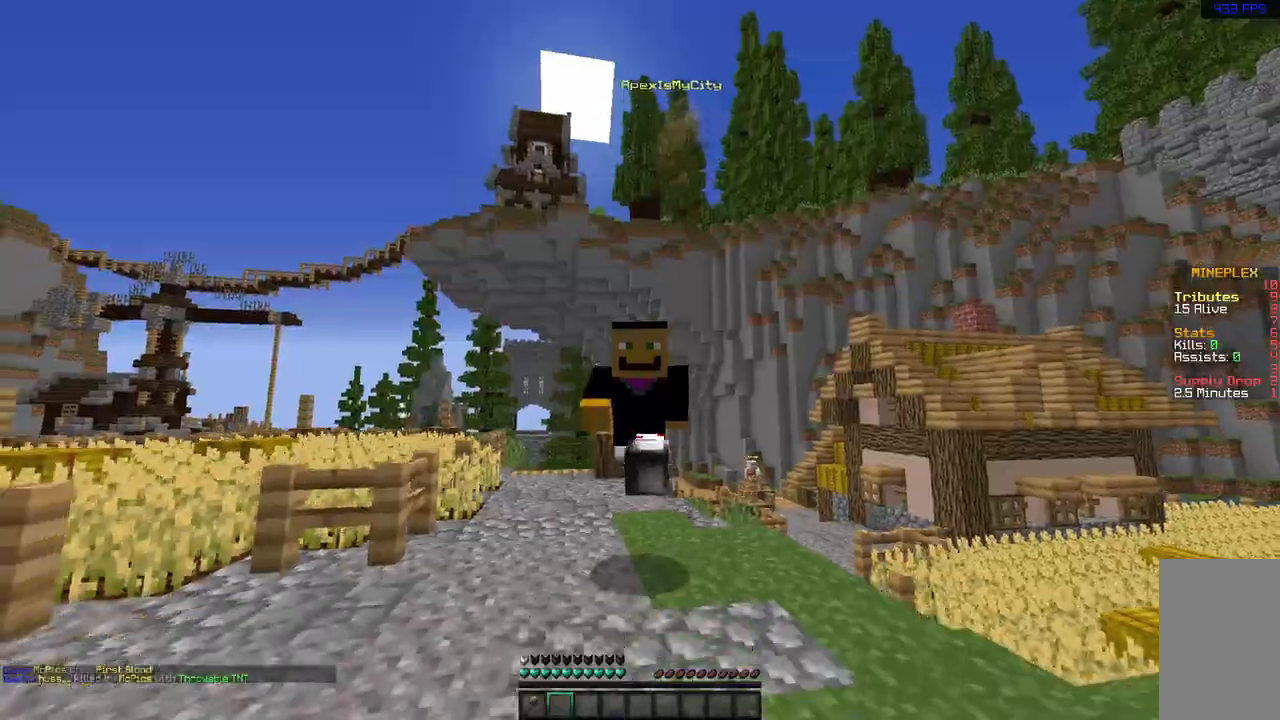
{"keys": ["space", "w"], "mouse": [], "events": []}
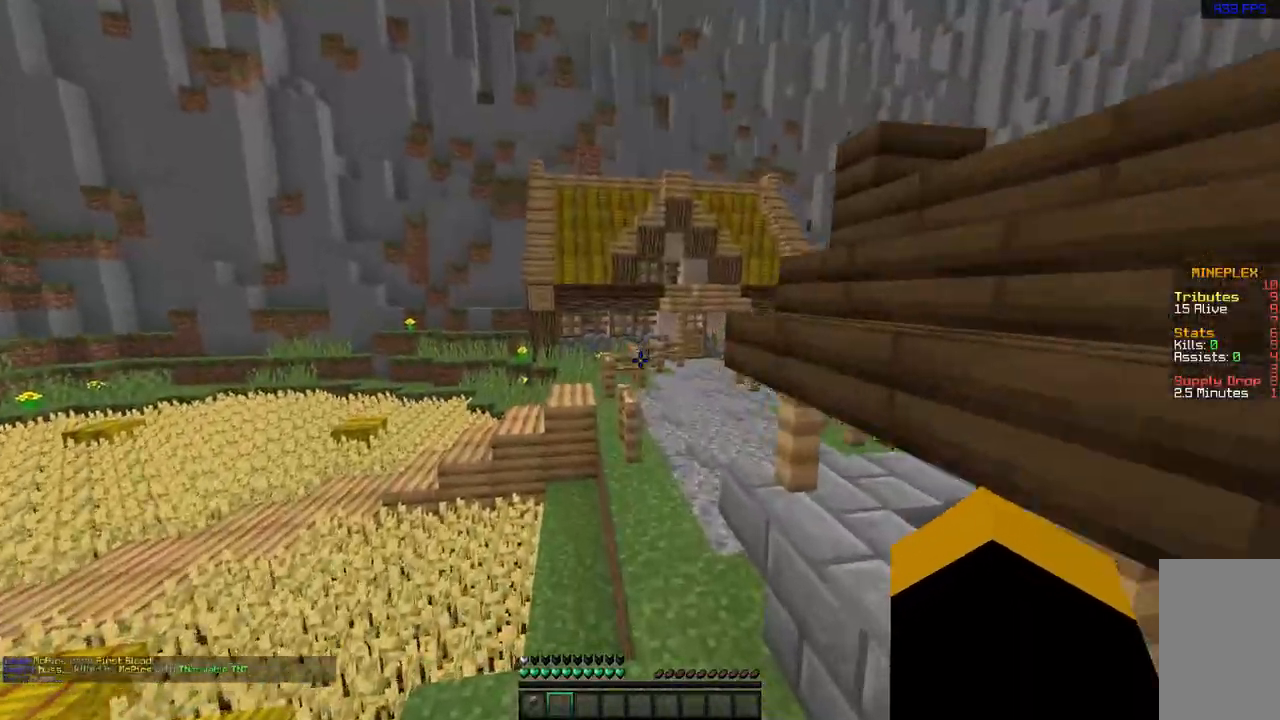
{"keys": ["space", "w"], "mouse": [], "events": []}
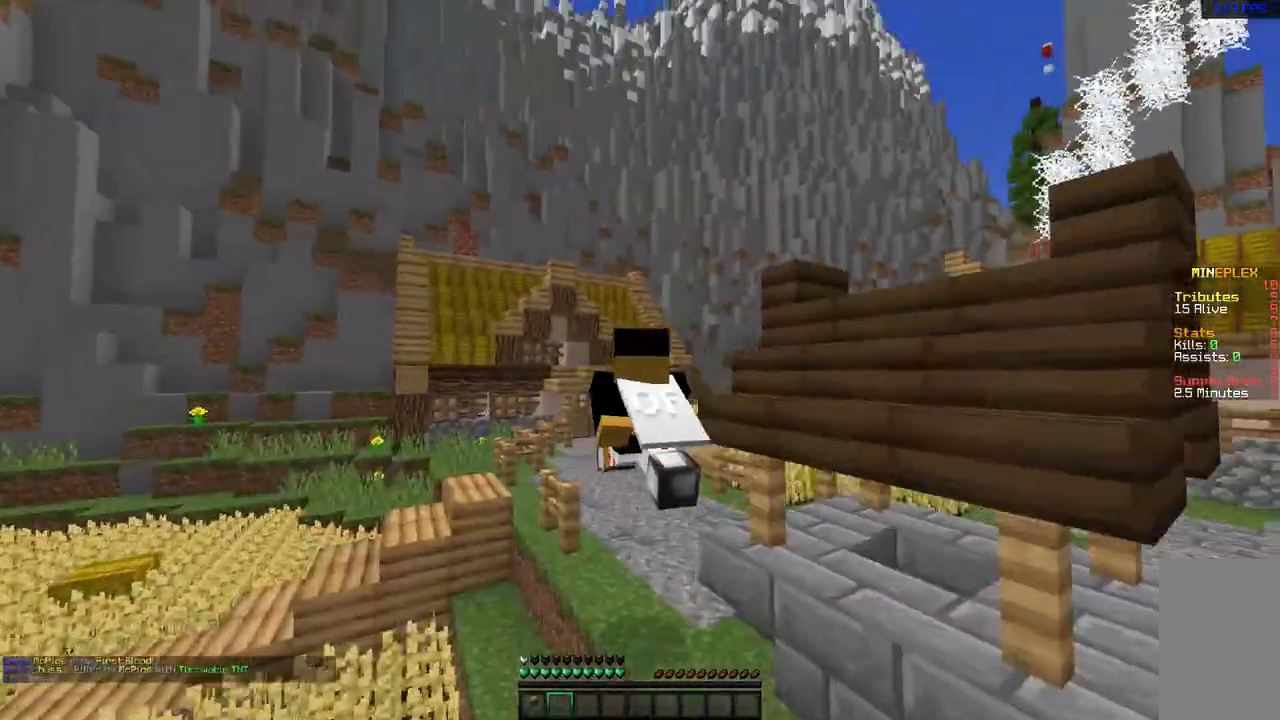
{"keys": ["space", "w"], "mouse": [], "events": []}
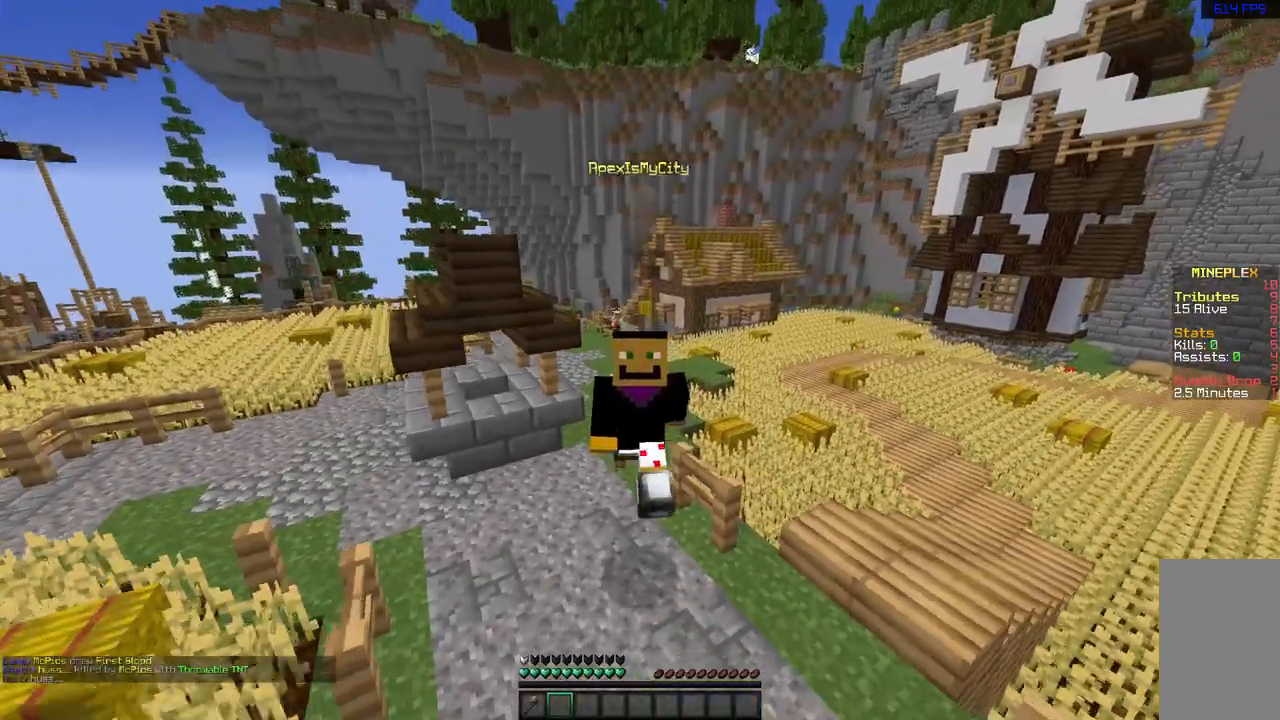
{"keys": ["space", "w"], "mouse": [], "events": []}
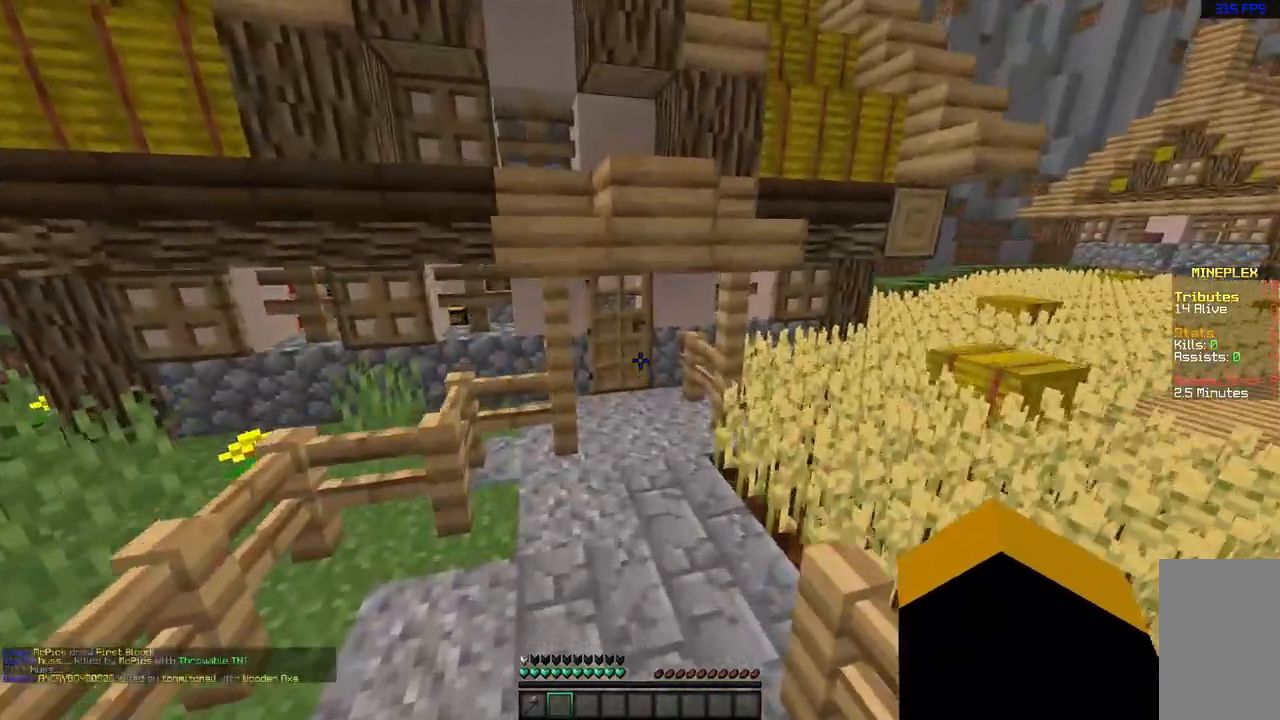
{"keys": ["w"], "mouse": [], "events": [[167, "a", "down"], [167, "space", "up"], [267, "a", "up"], [350, "mouse_right", "down"], [500, "mouse_right", "up"]]}
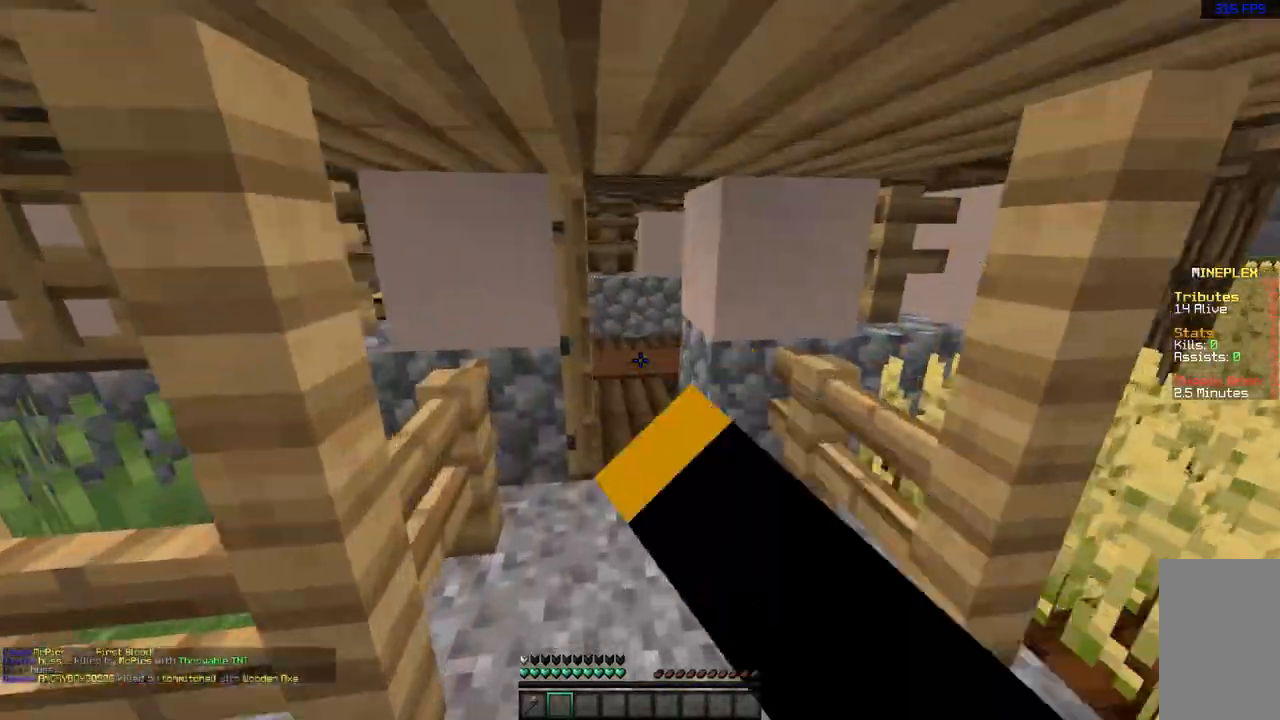
{"keys": ["d", "w"], "mouse": [], "events": [[267, "d", "down"], [350, "d", "up"], [417, "d", "down"]]}
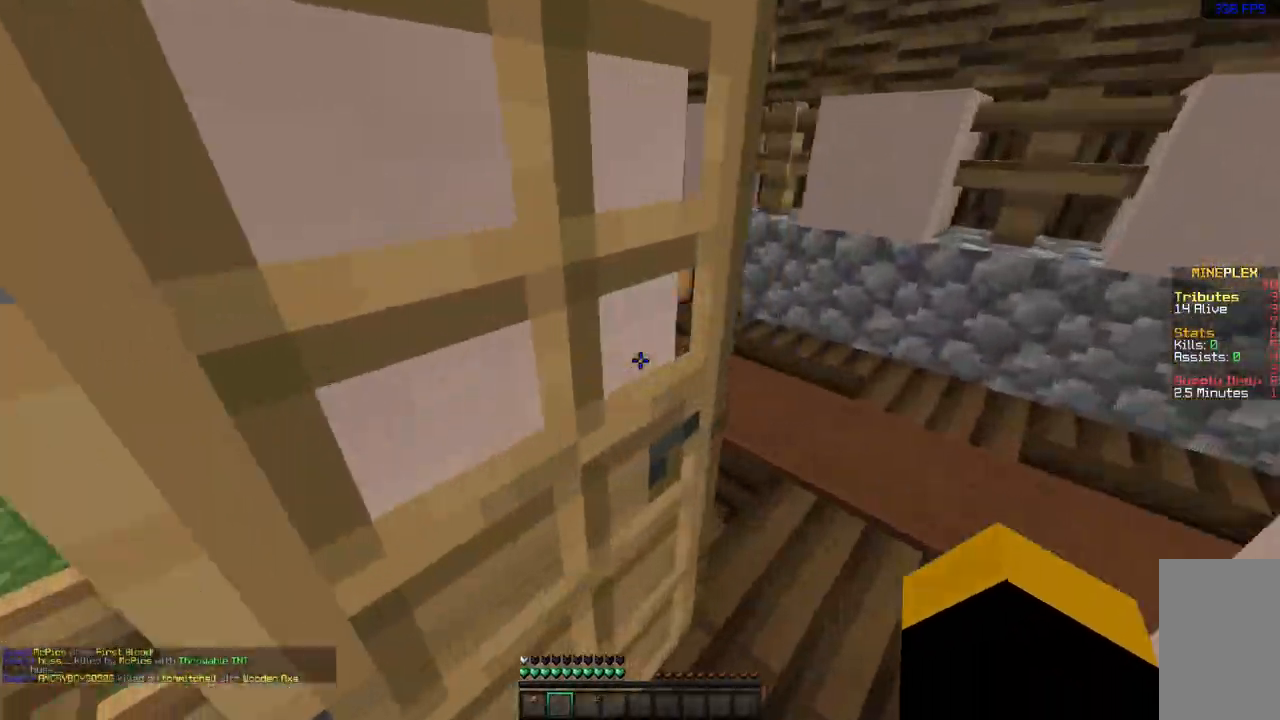
{"keys": ["w"], "mouse": ["right"], "events": [[50, "w", "up"], [133, "mouse_right", "down"], [250, "mouse_right", "up"], [350, "w", "down"], [433, "mouse_right", "down"], [450, "d", "up"]]}